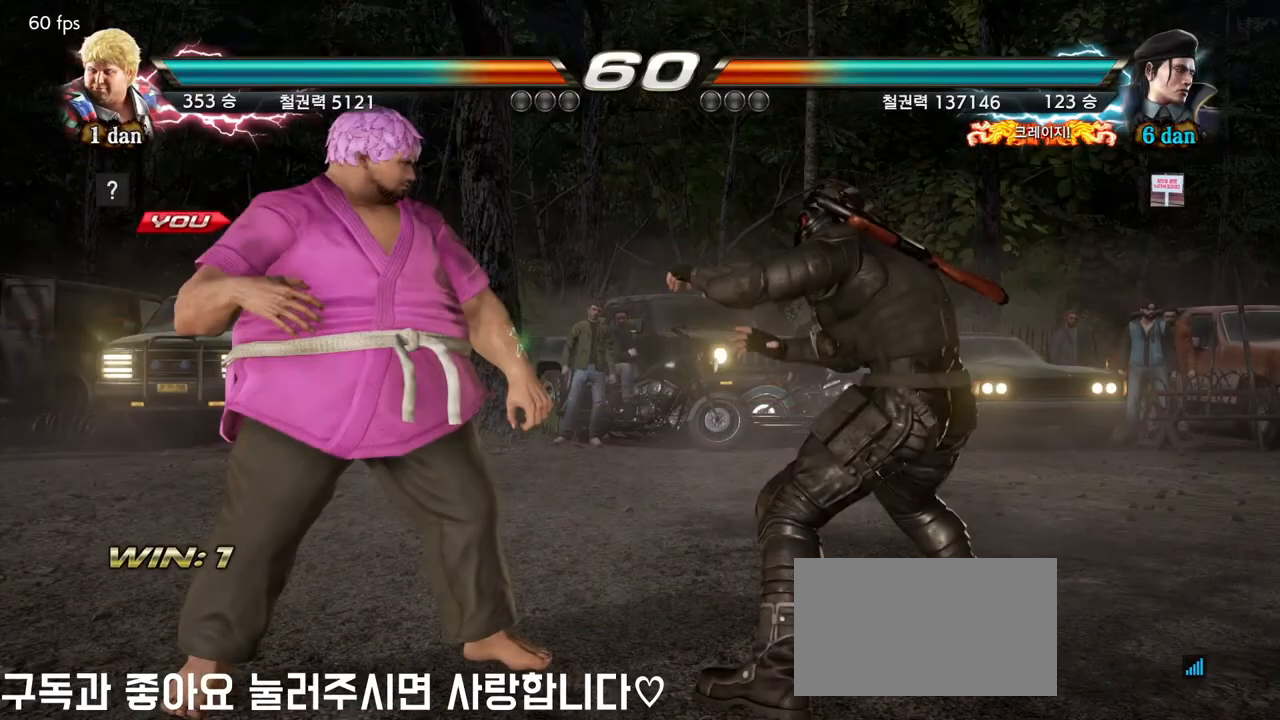
Gameplay with a controller (arcade stick); each line is a JSON object with the inputs held at the frame after it. "events" lists button and stick changes between this image and that frame as [ms after this image, input, new state], when the widget could be followed in between. Not read: L3 R3.
{"buttons": [], "left_stick": "center", "events": []}
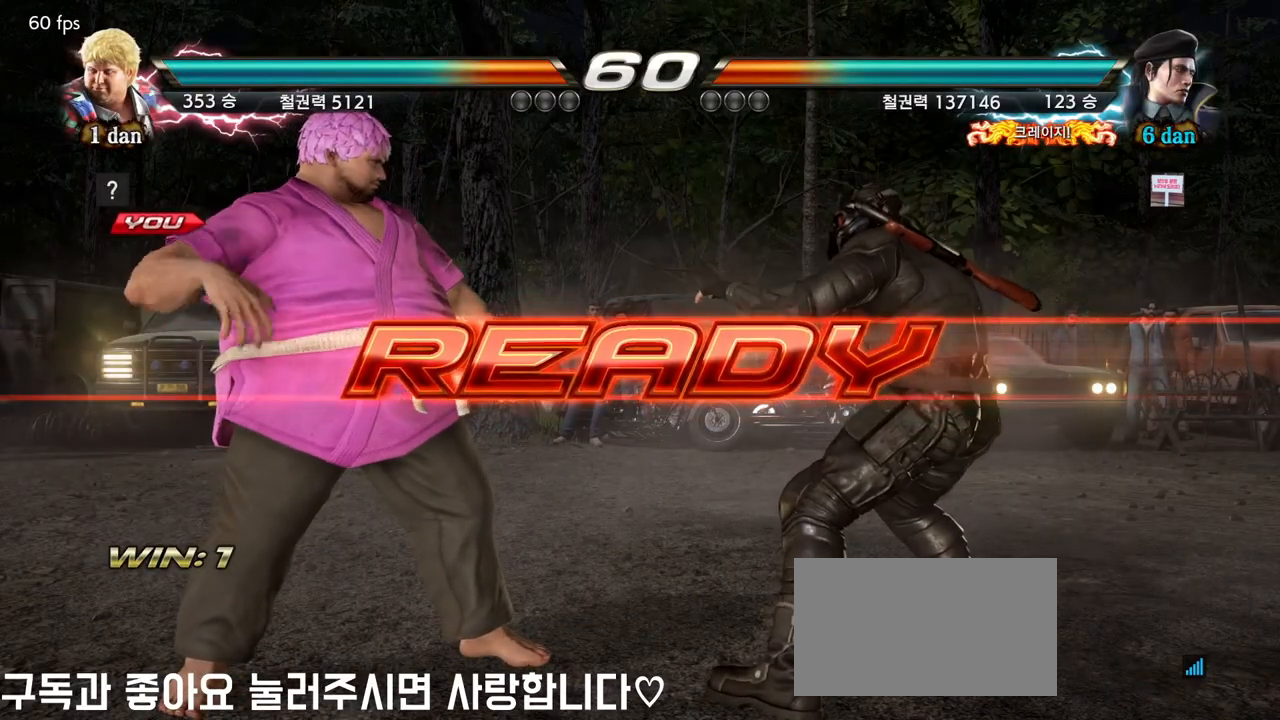
{"buttons": [], "left_stick": "center", "events": []}
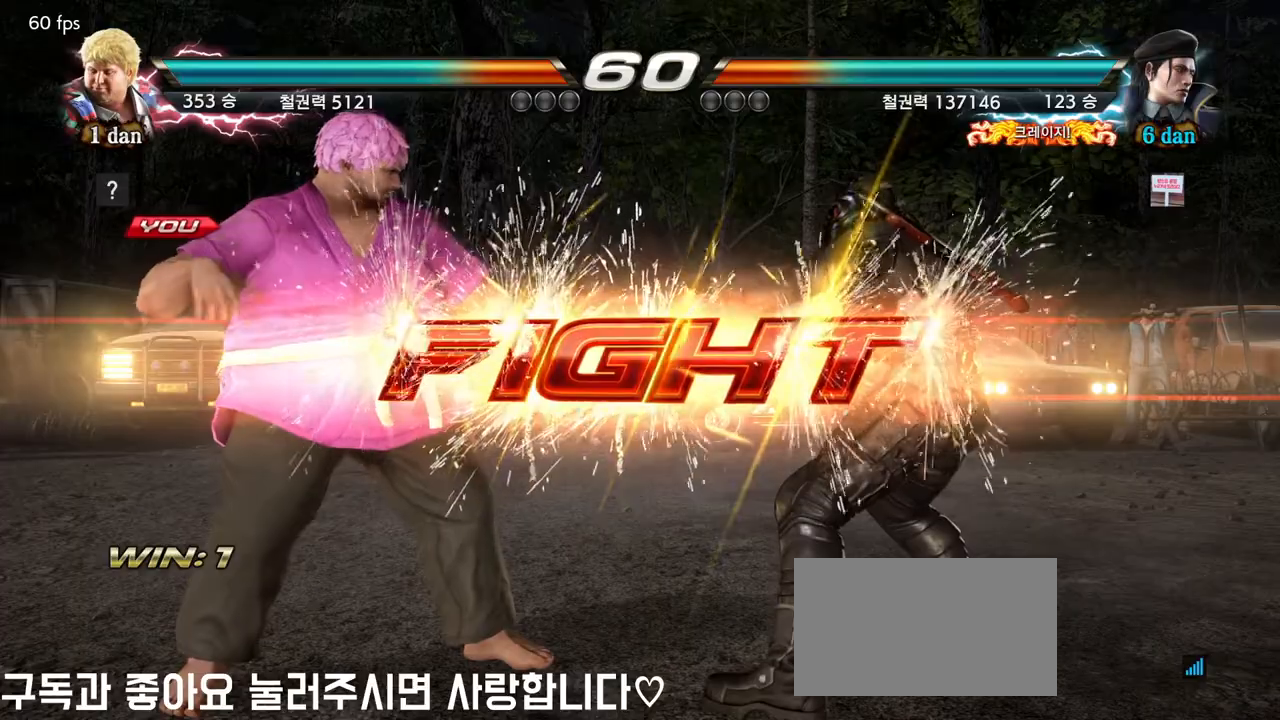
{"buttons": ["CIRCLE"], "left_stick": "center", "events": [[267, "left_stick", "down-right"], [317, "CROSS", "down"], [467, "CROSS", "up"], [467, "left_stick", "center"], [500, "CIRCLE", "down"]]}
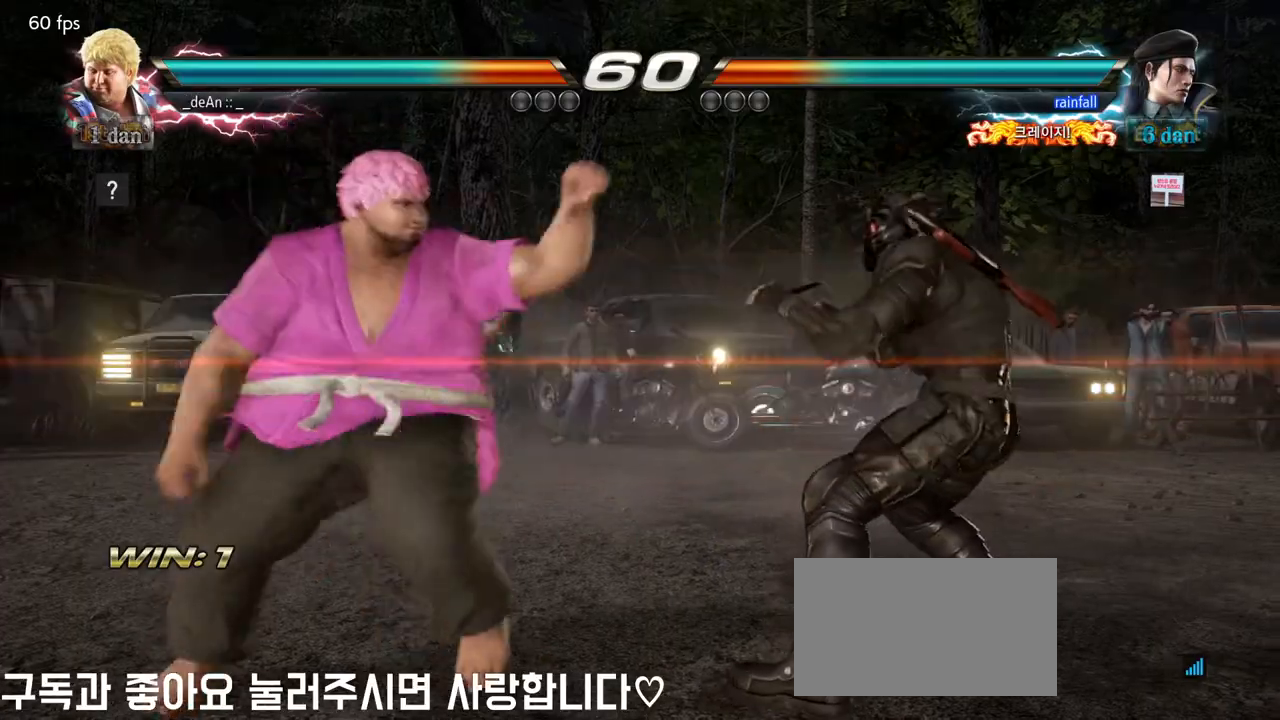
{"buttons": ["CIRCLE"], "left_stick": "center", "events": [[333, "CIRCLE", "up"], [367, "CIRCLE", "down"], [450, "CIRCLE", "up"], [500, "CIRCLE", "down"]]}
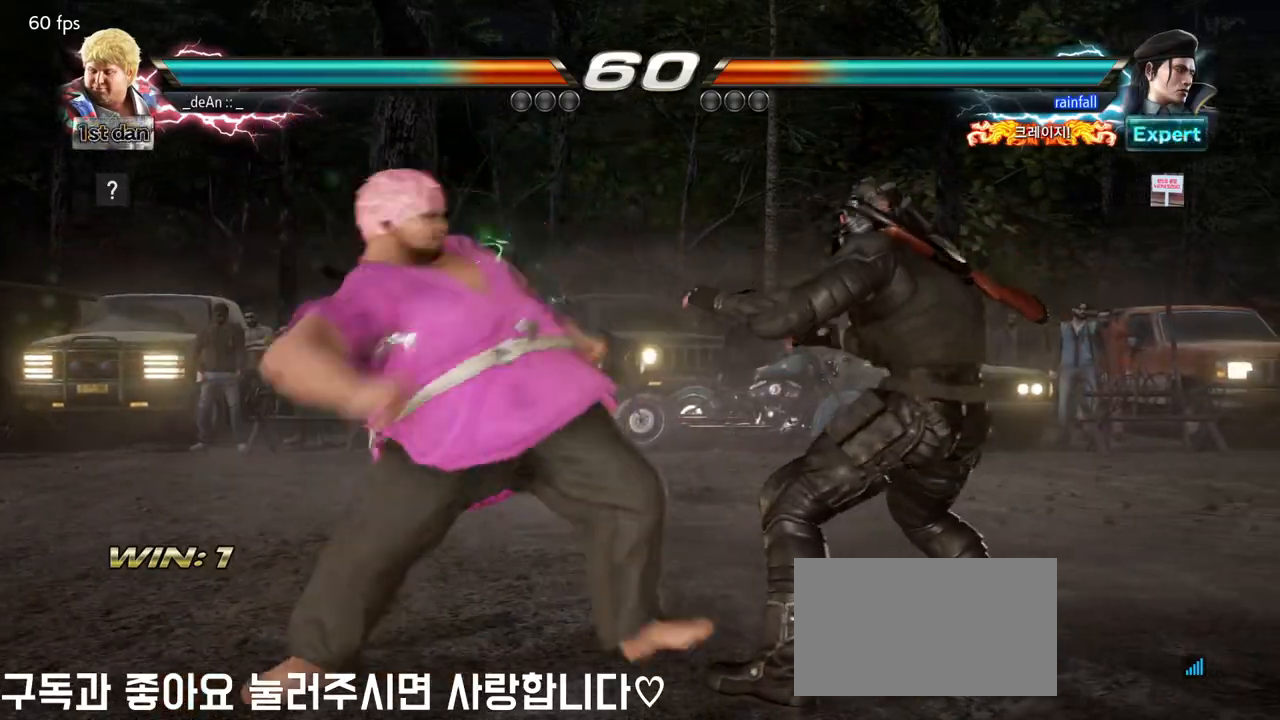
{"buttons": ["CIRCLE"], "left_stick": "center", "events": [[217, "CIRCLE", "up"], [233, "CIRCLE", "down"]]}
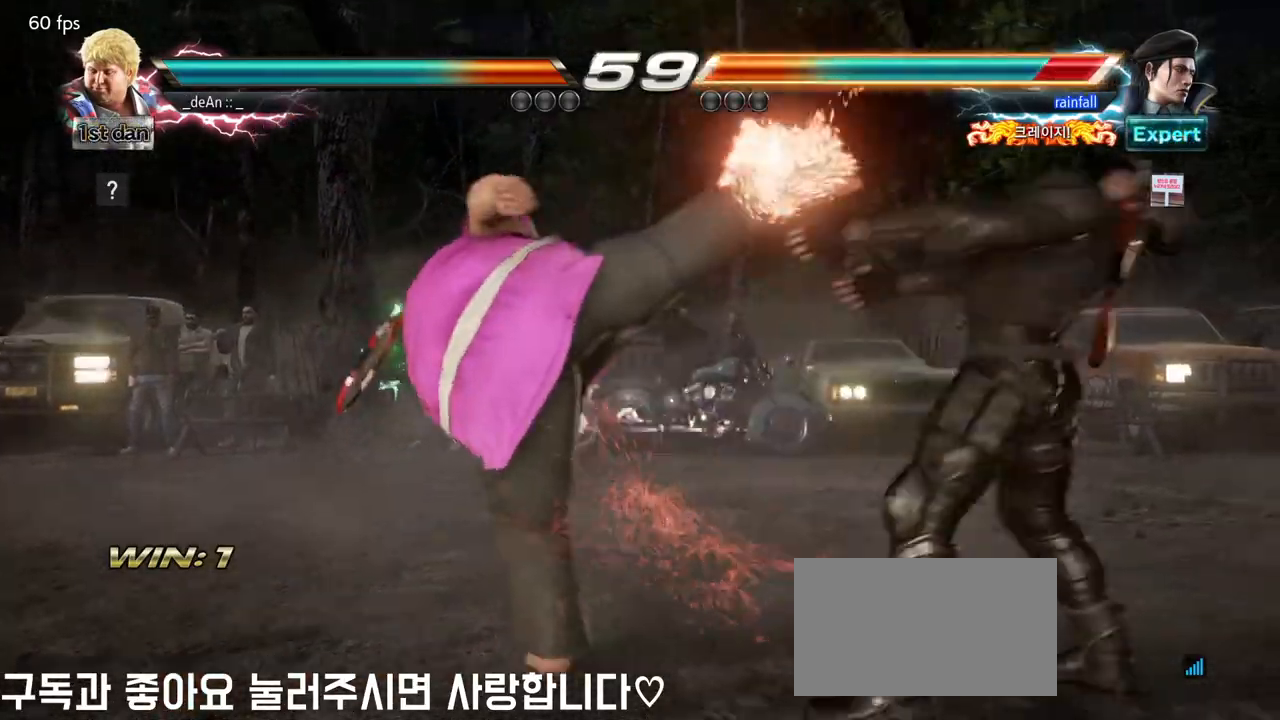
{"buttons": ["TRIANGLE"], "left_stick": "center", "events": [[67, "CIRCLE", "up"], [400, "TRIANGLE", "down"]]}
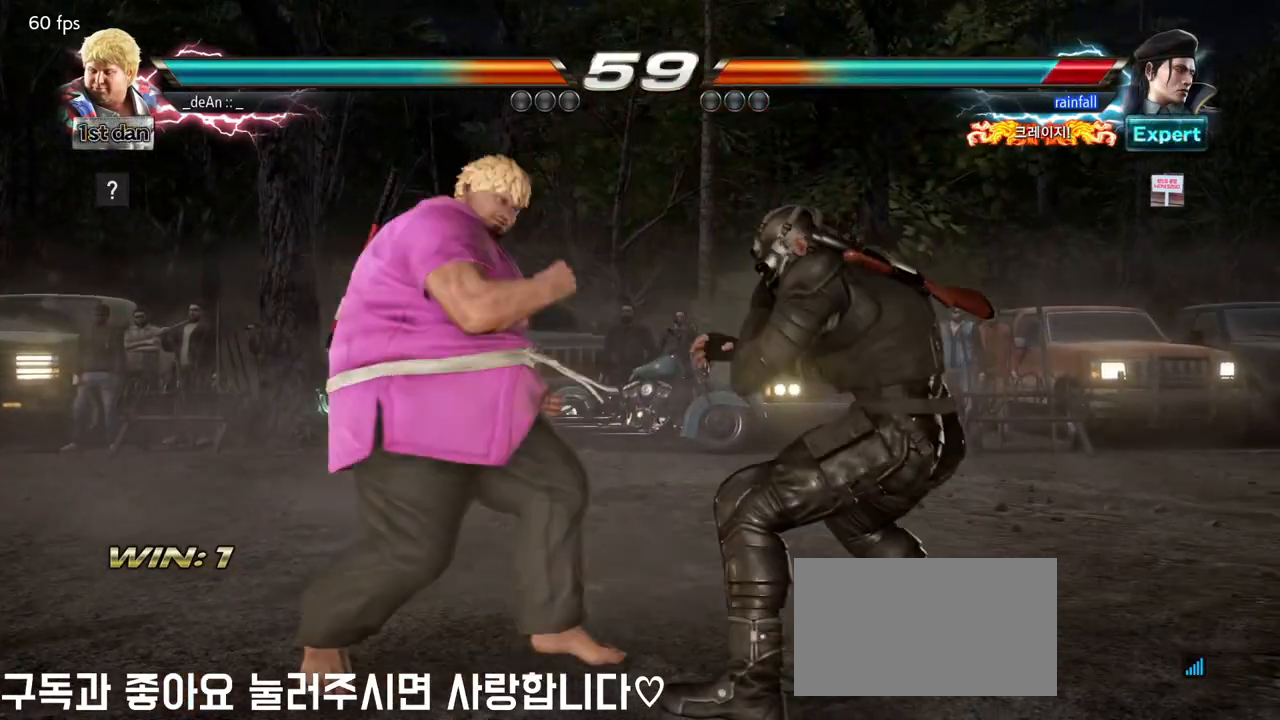
{"buttons": [], "left_stick": "down-left"}
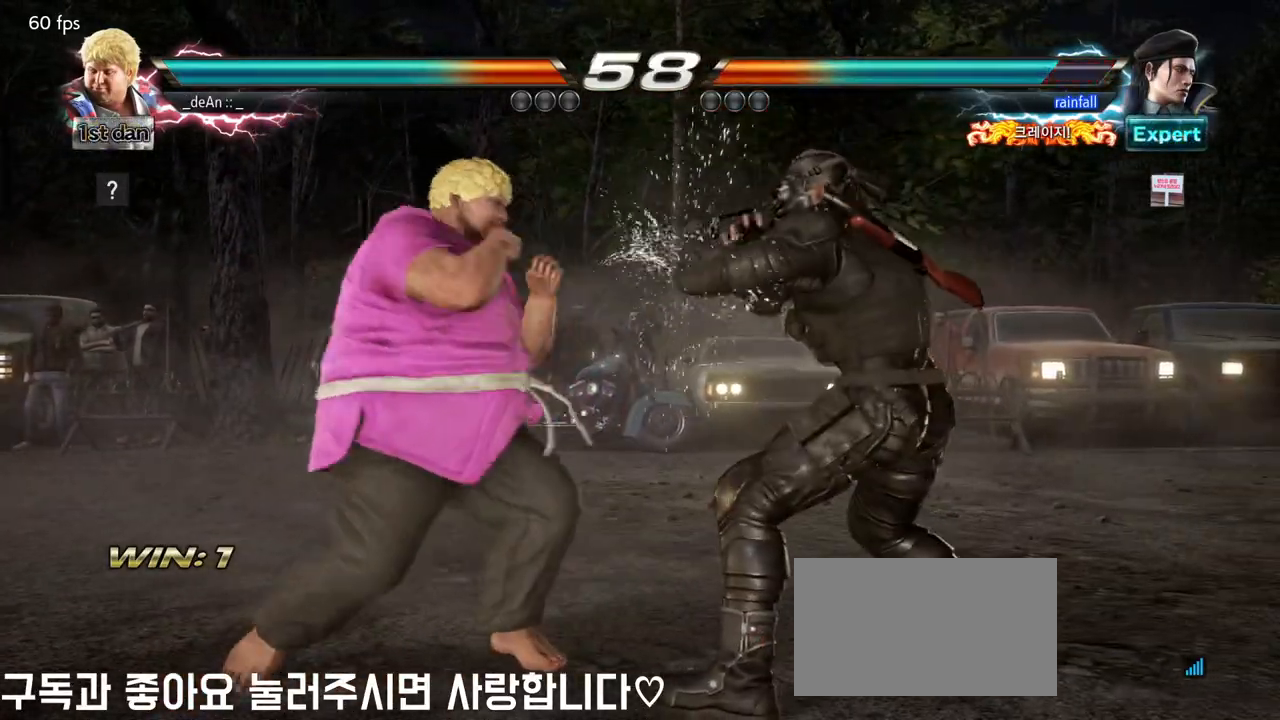
{"buttons": [], "left_stick": "center", "events": [[100, "left_stick", "center"]]}
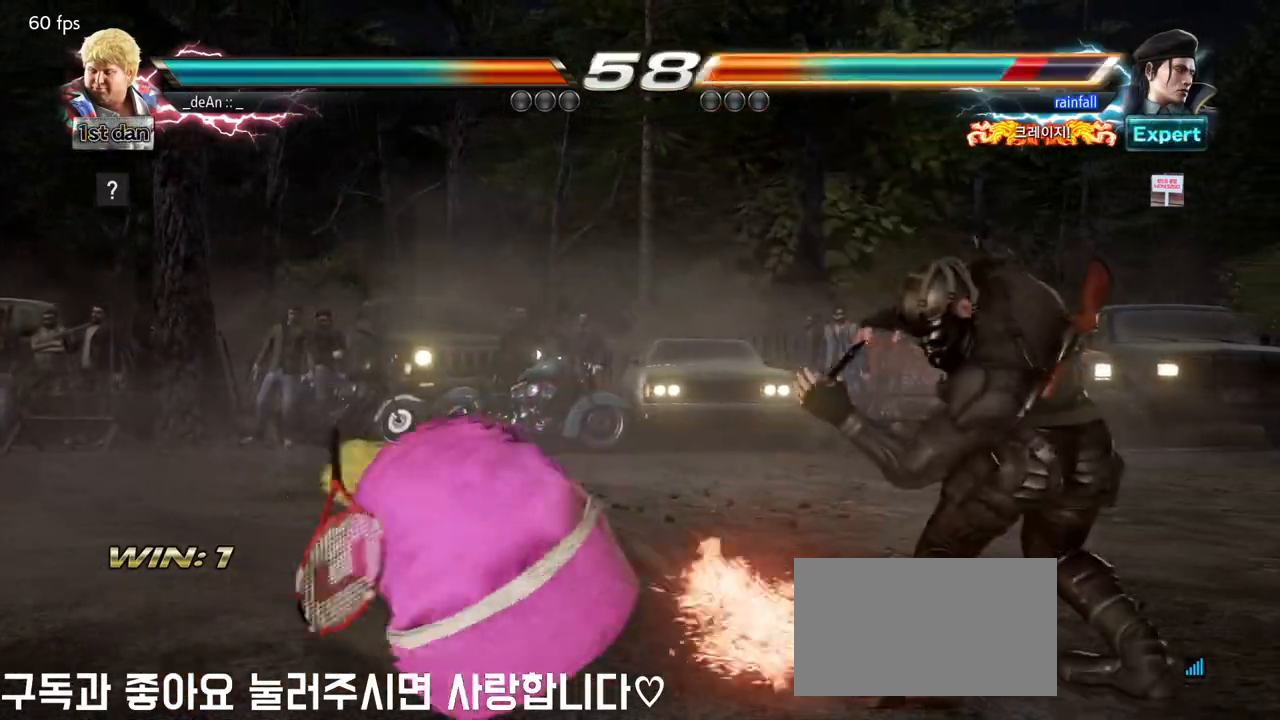
{"buttons": [], "left_stick": "center", "events": [[367, "left_stick", "left"], [450, "left_stick", "center"]]}
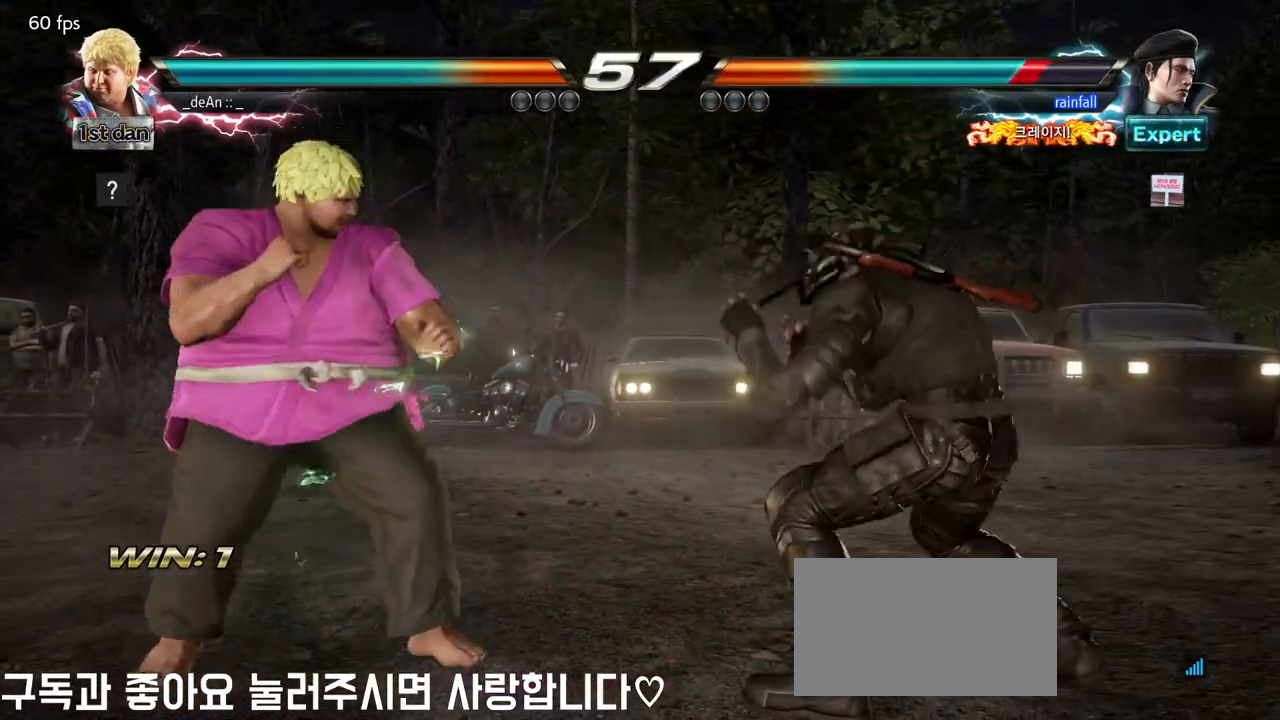
{"buttons": [], "left_stick": "center", "events": [[33, "left_stick", "left"], [250, "left_stick", "center"], [350, "left_stick", "up-right"], [367, "SQUARE", "down"], [367, "TRIANGLE", "down"], [417, "SQUARE", "up"], [417, "TRIANGLE", "up"], [450, "left_stick", "center"]]}
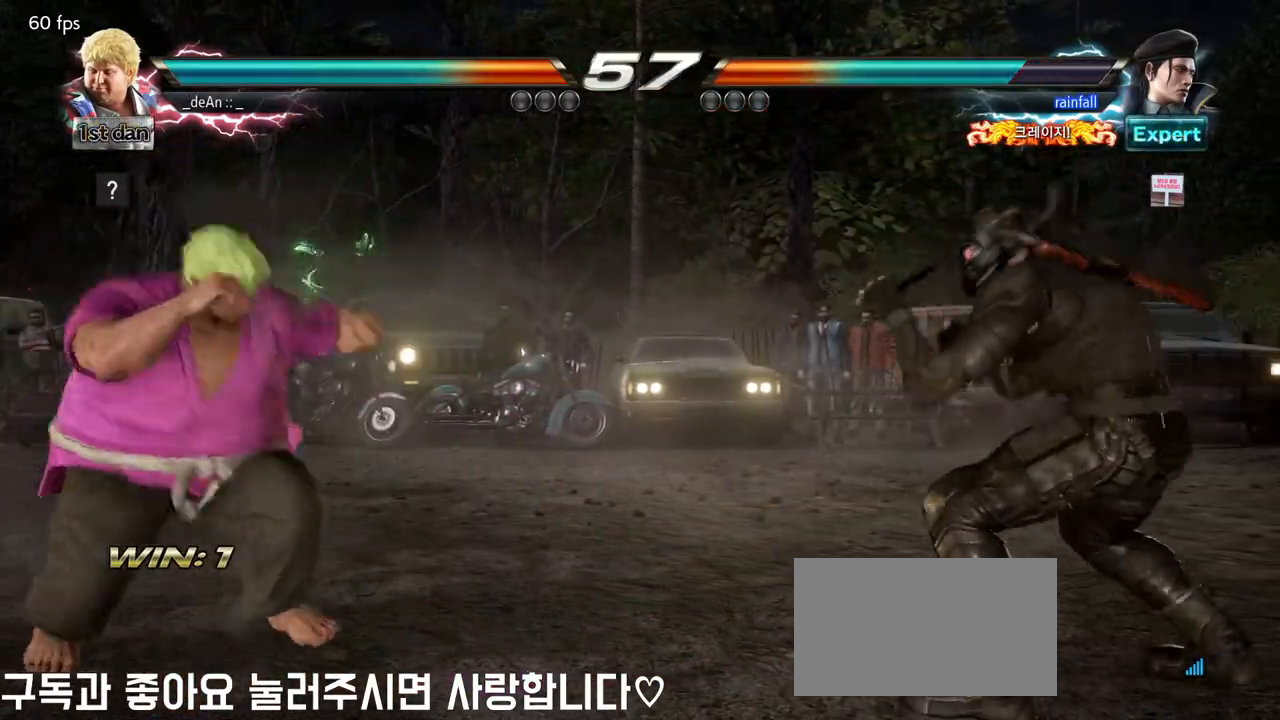
{"buttons": ["CIRCLE"], "left_stick": "center", "events": [[67, "CIRCLE", "down"], [383, "CIRCLE", "up"], [467, "CIRCLE", "down"]]}
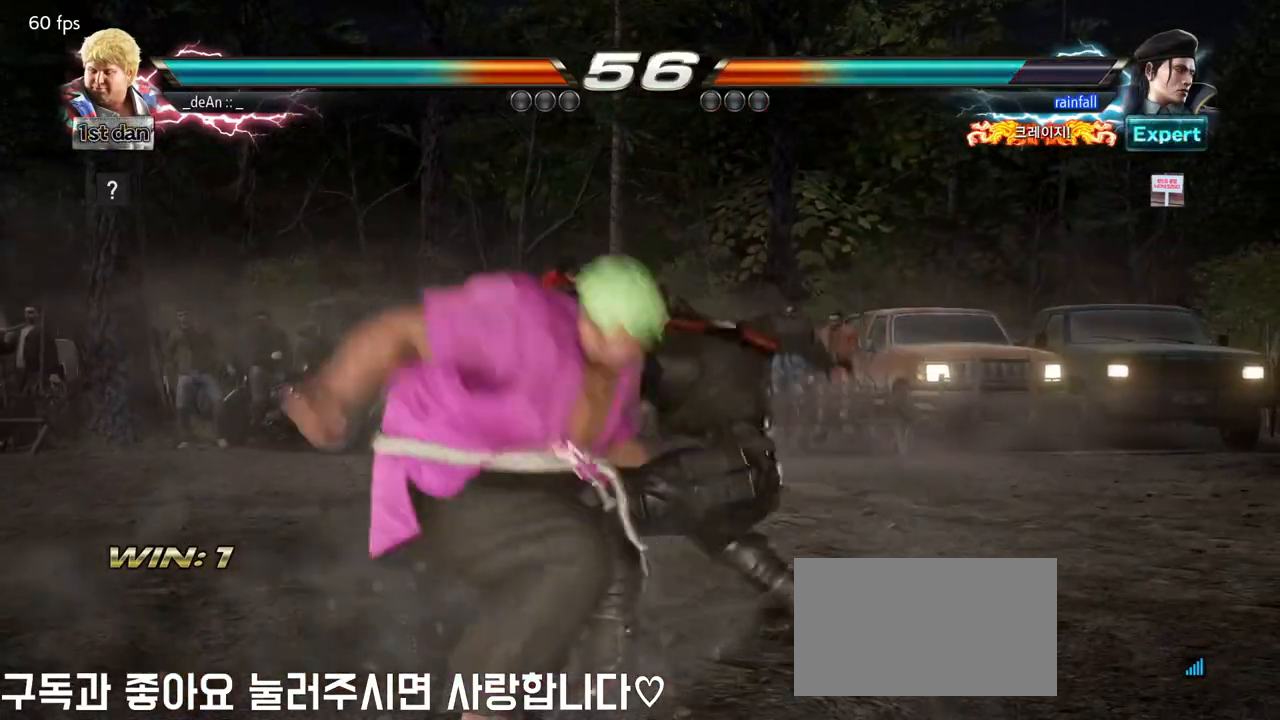
{"buttons": [], "left_stick": "left"}
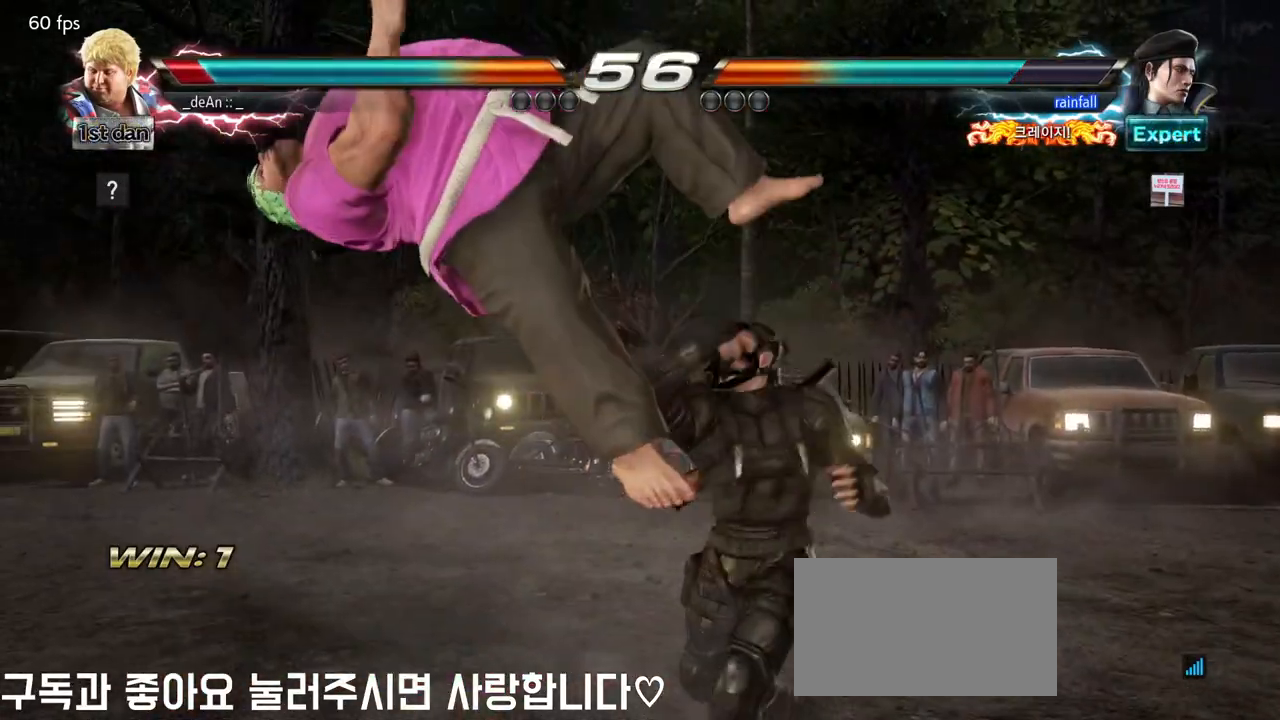
{"buttons": [], "left_stick": "center", "events": [[50, "left_stick", "center"]]}
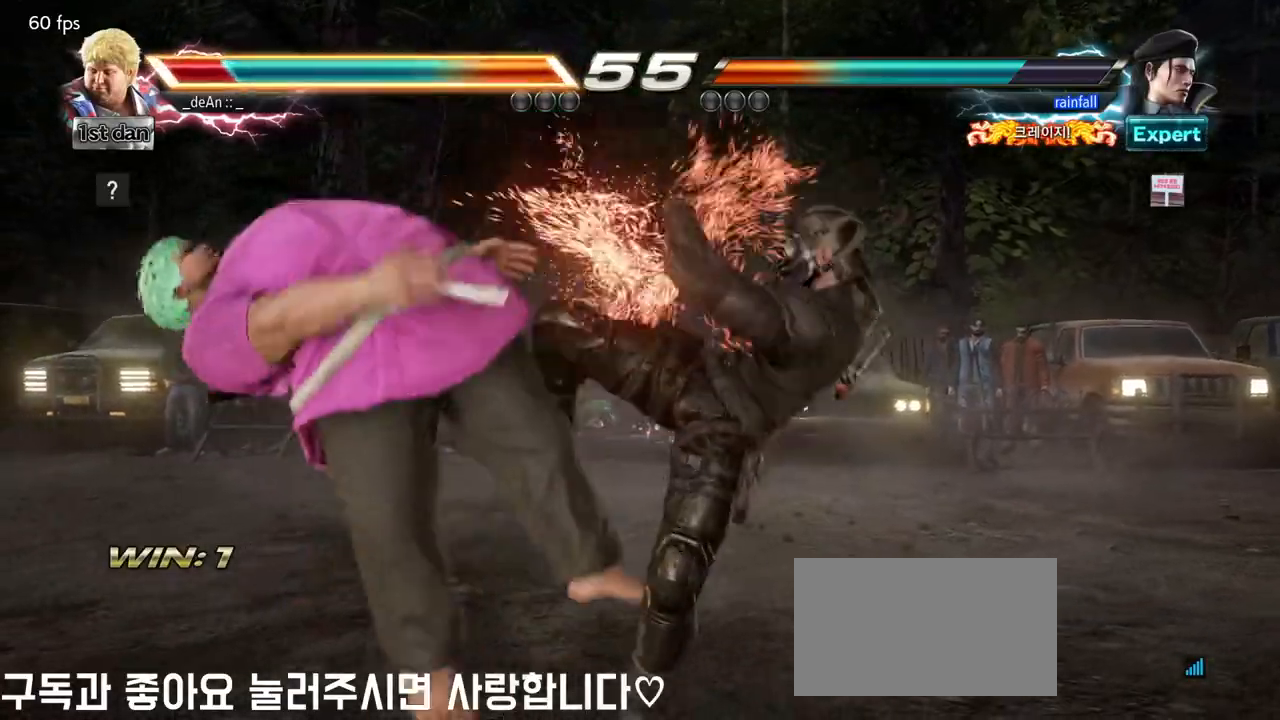
{"buttons": [], "left_stick": "center", "events": []}
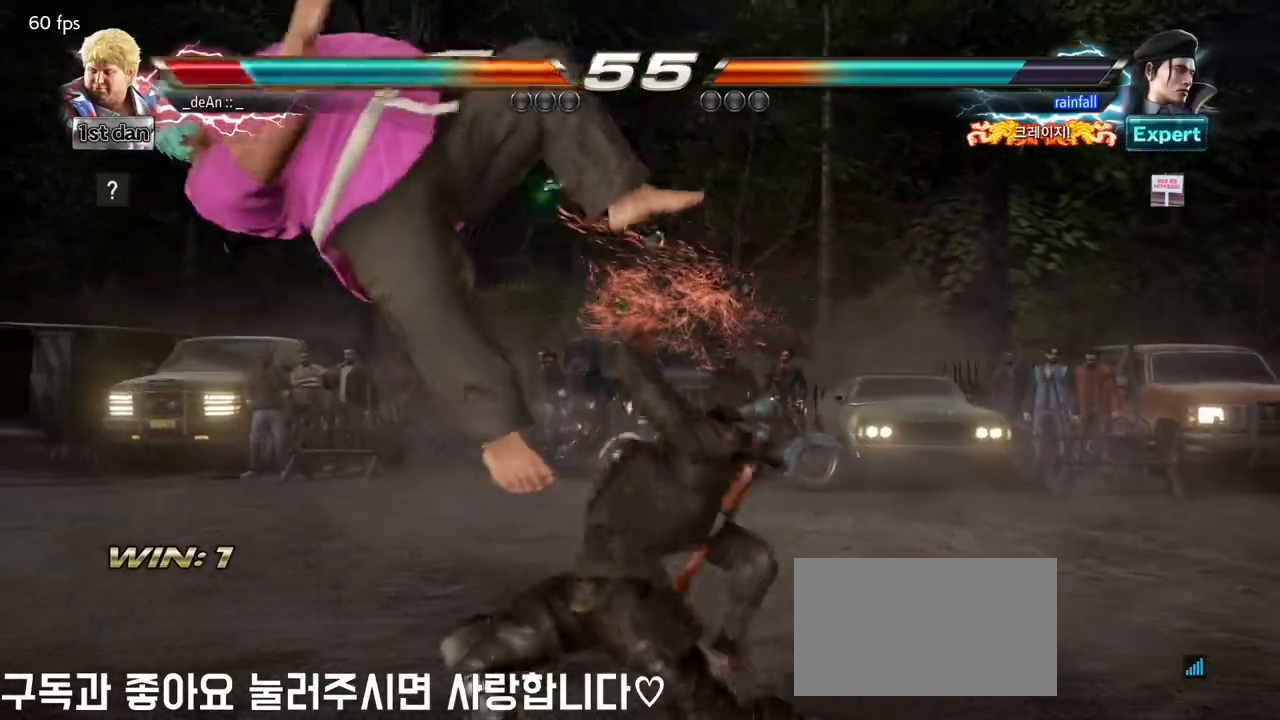
{"buttons": [], "left_stick": "center", "events": []}
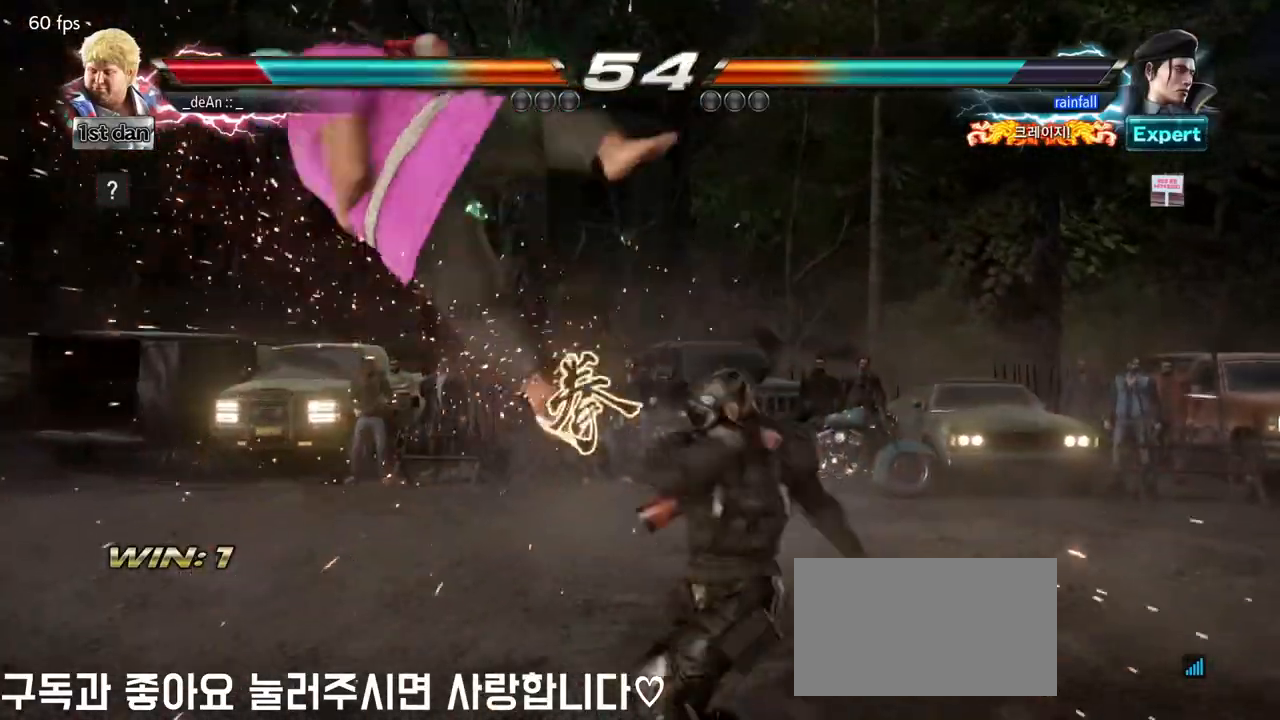
{"buttons": [], "left_stick": "center", "events": []}
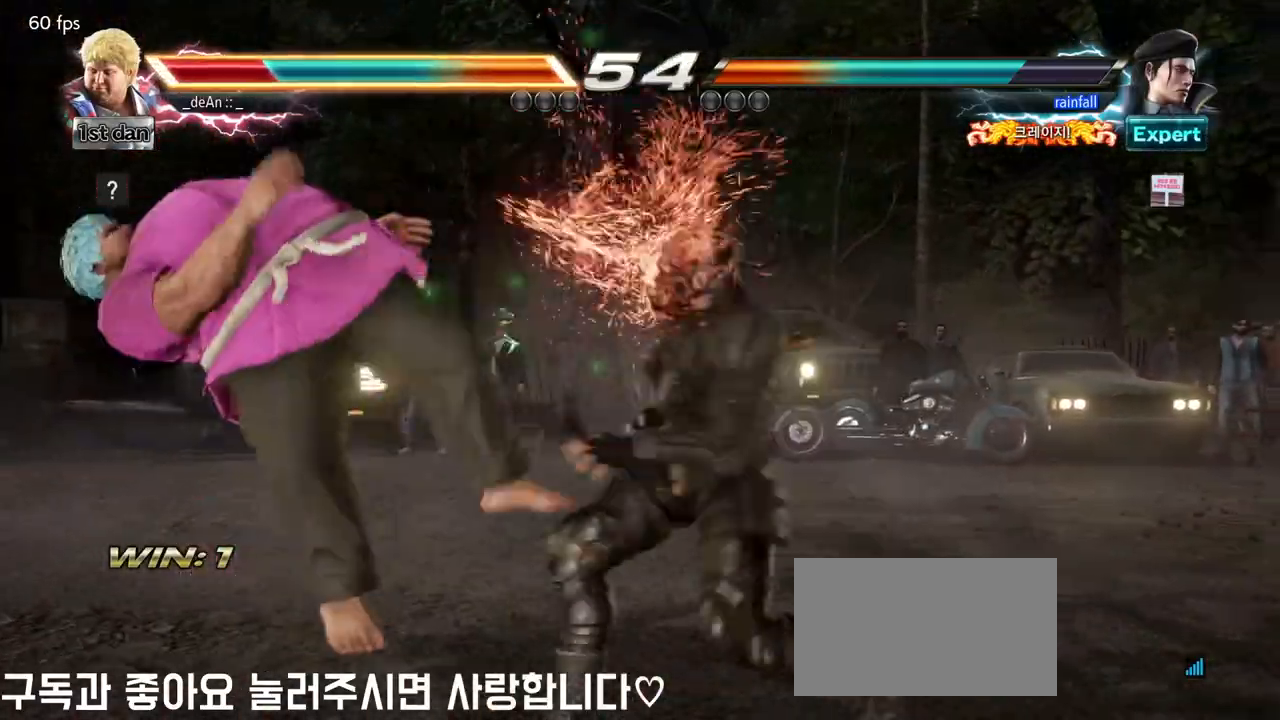
{"buttons": [], "left_stick": "center", "events": []}
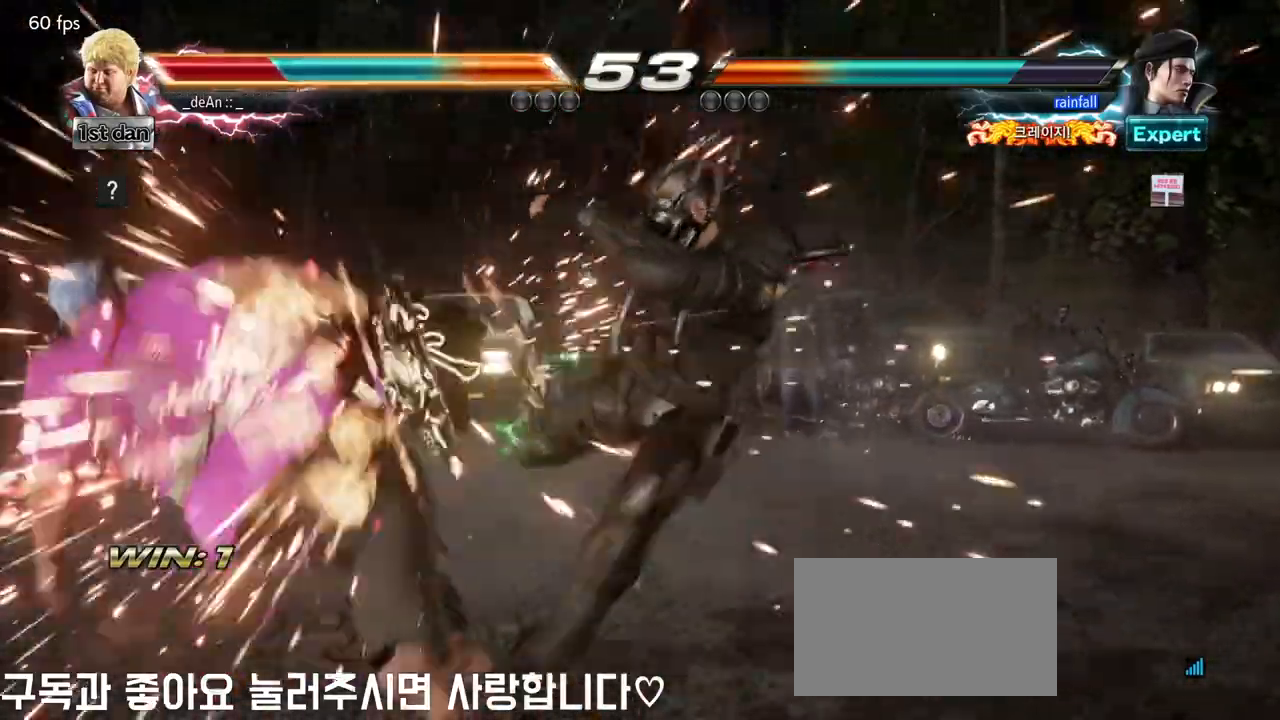
{"buttons": [], "left_stick": "left", "events": [[217, "left_stick", "left"], [383, "SQUARE", "down"], [500, "SQUARE", "up"]]}
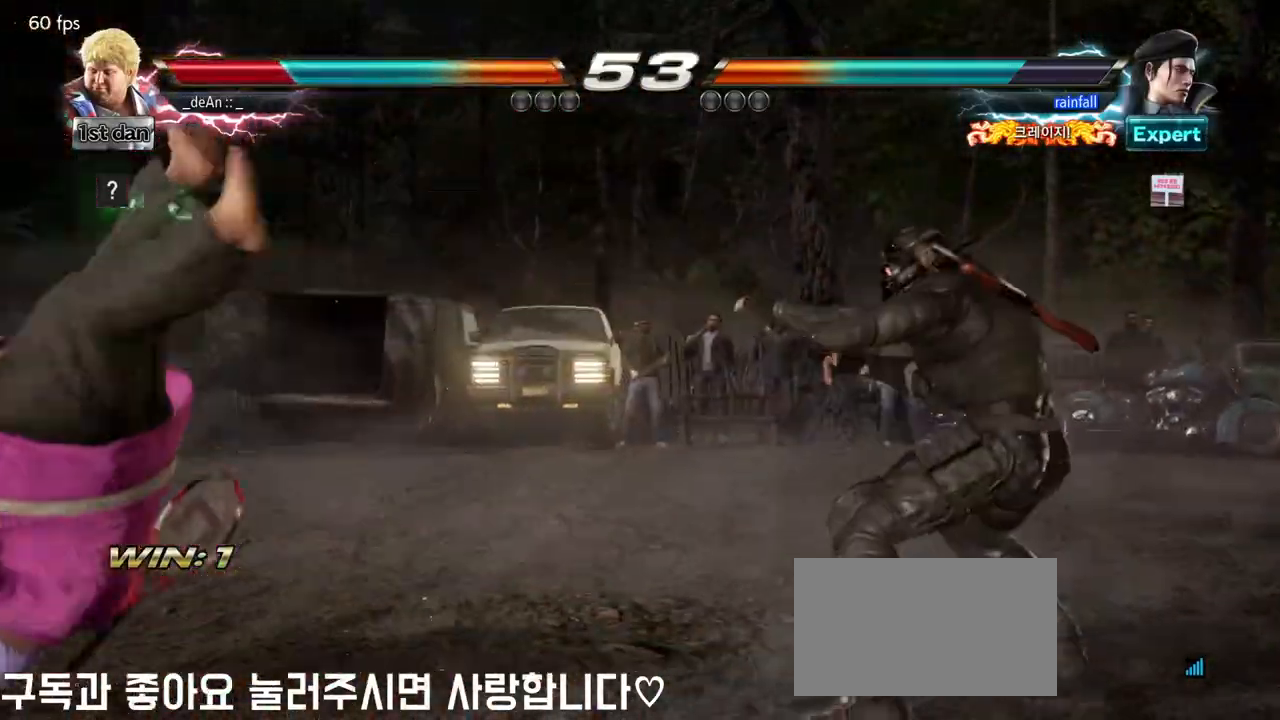
{"buttons": ["SQUARE"], "left_stick": "left", "events": [[67, "SQUARE", "down"], [217, "SQUARE", "up"], [250, "SQUARE", "down"], [400, "SQUARE", "up"], [500, "SQUARE", "down"]]}
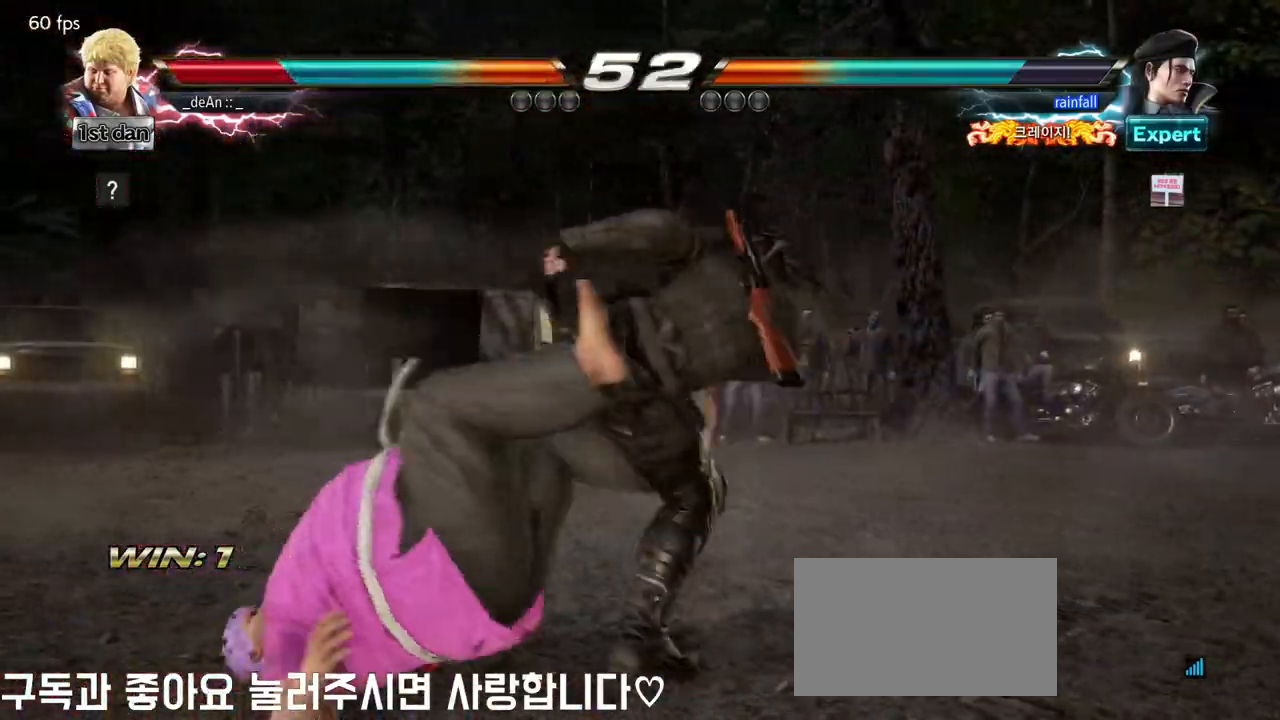
{"buttons": [], "left_stick": "left", "events": [[183, "SQUARE", "up"]]}
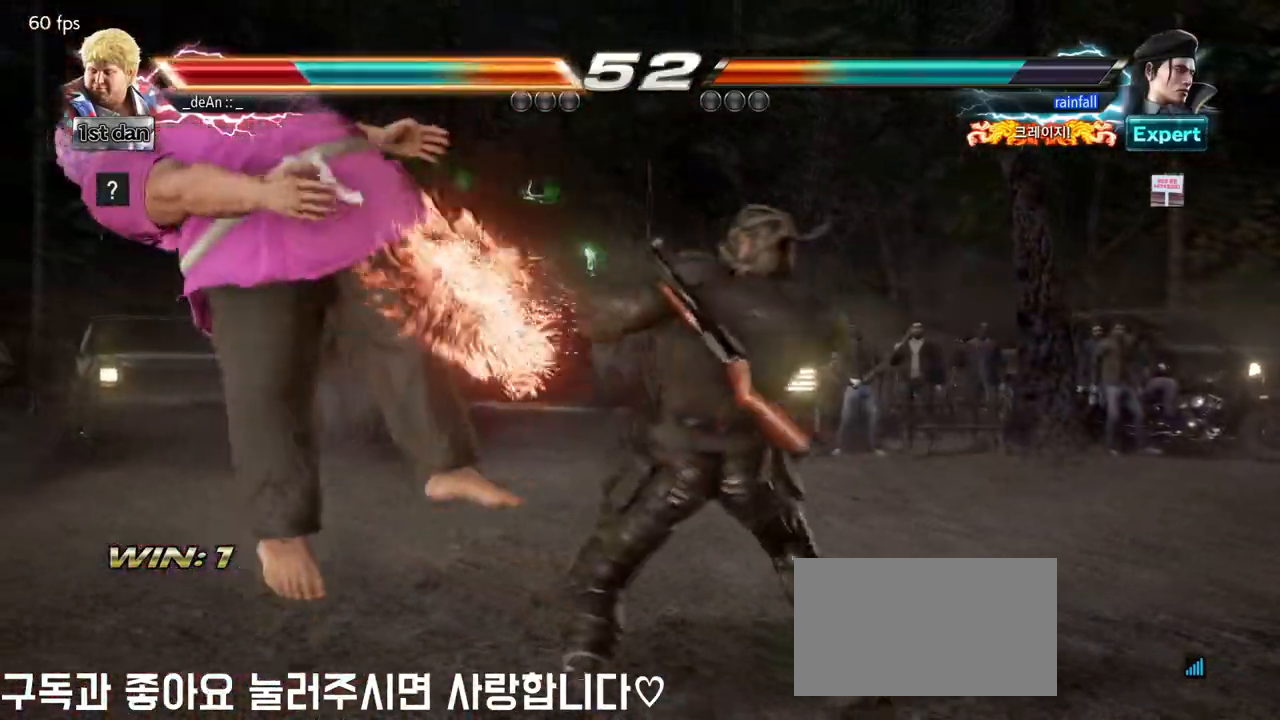
{"buttons": [], "left_stick": "left", "events": []}
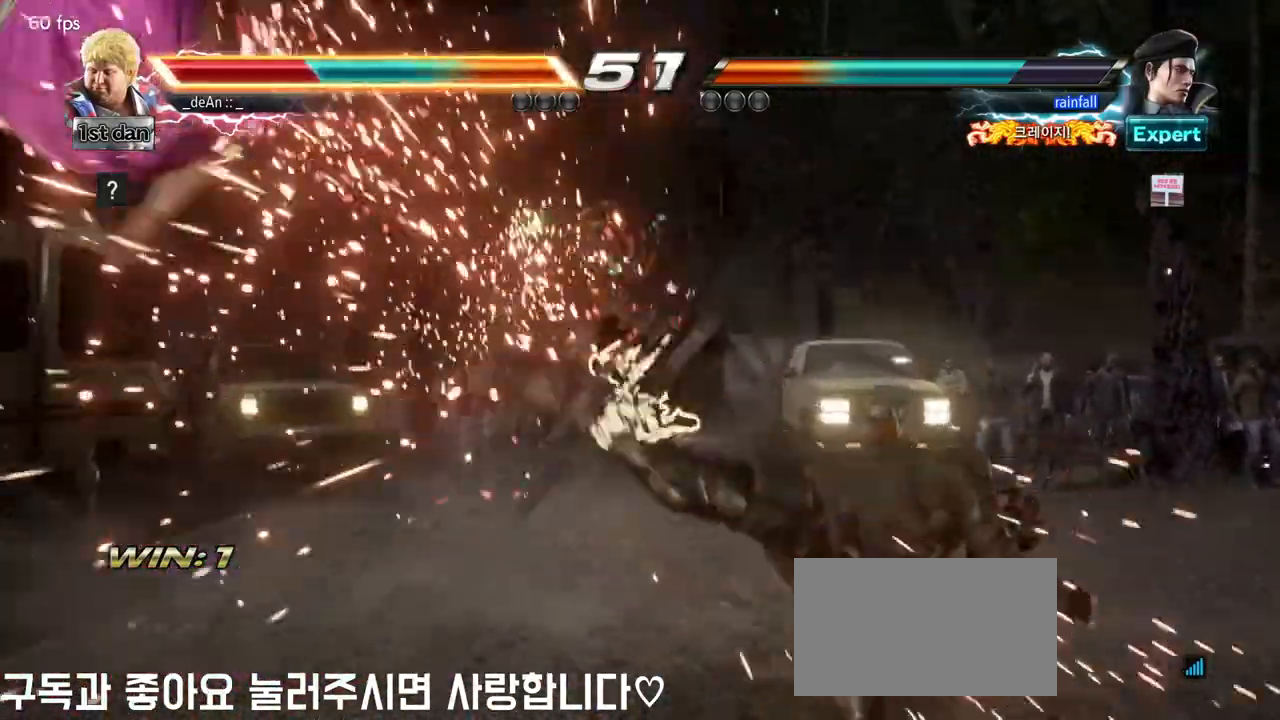
{"buttons": [], "left_stick": "center", "events": [[117, "left_stick", "center"]]}
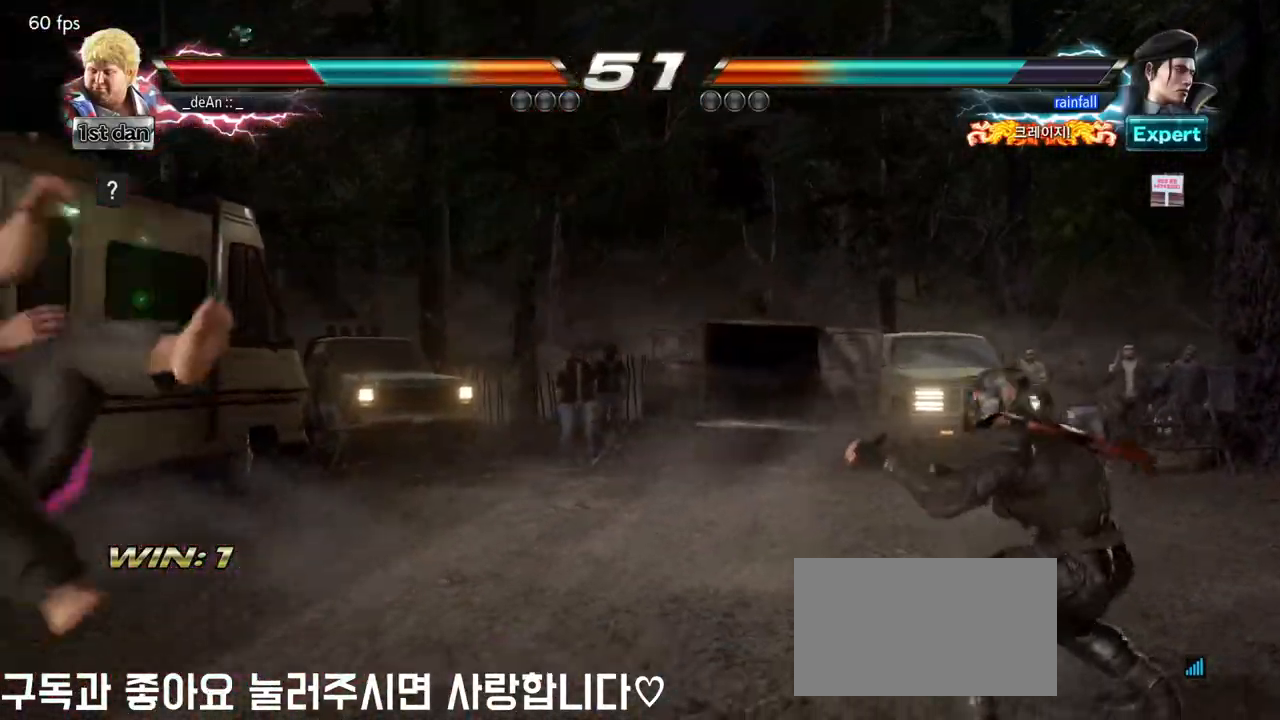
{"buttons": [], "left_stick": "center", "events": []}
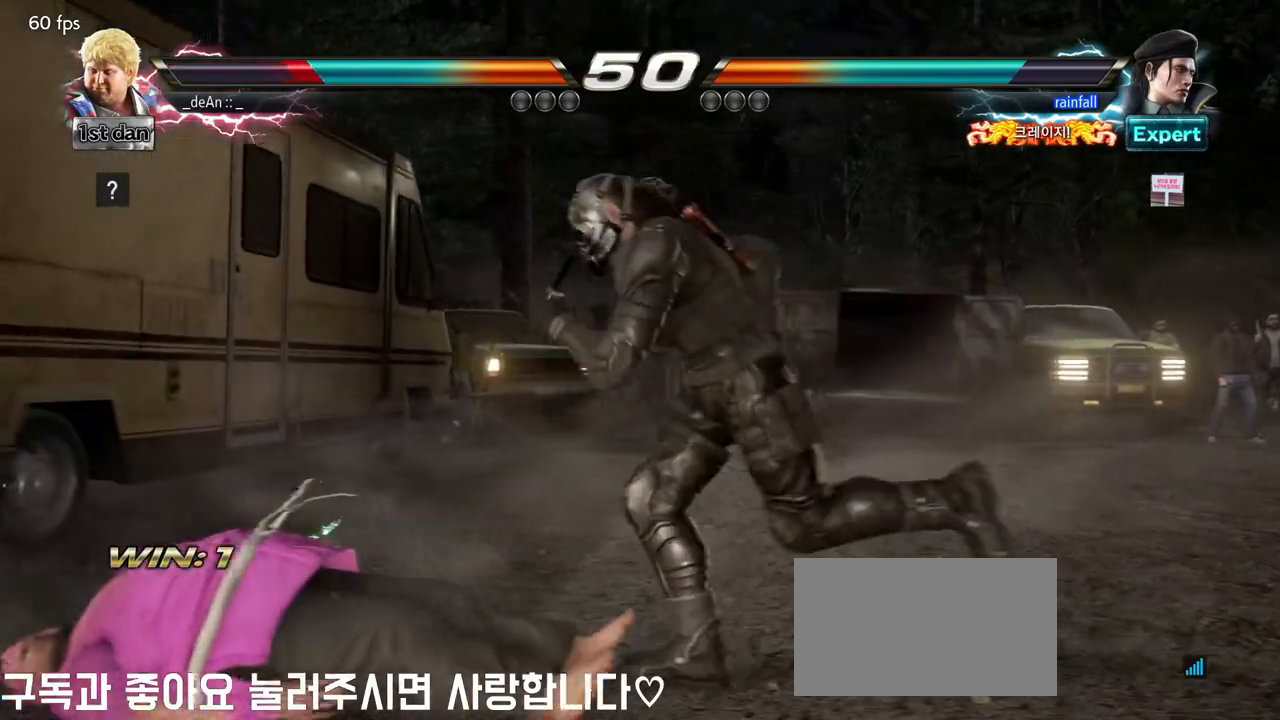
{"buttons": ["CIRCLE"], "left_stick": "center", "events": [[500, "CIRCLE", "down"]]}
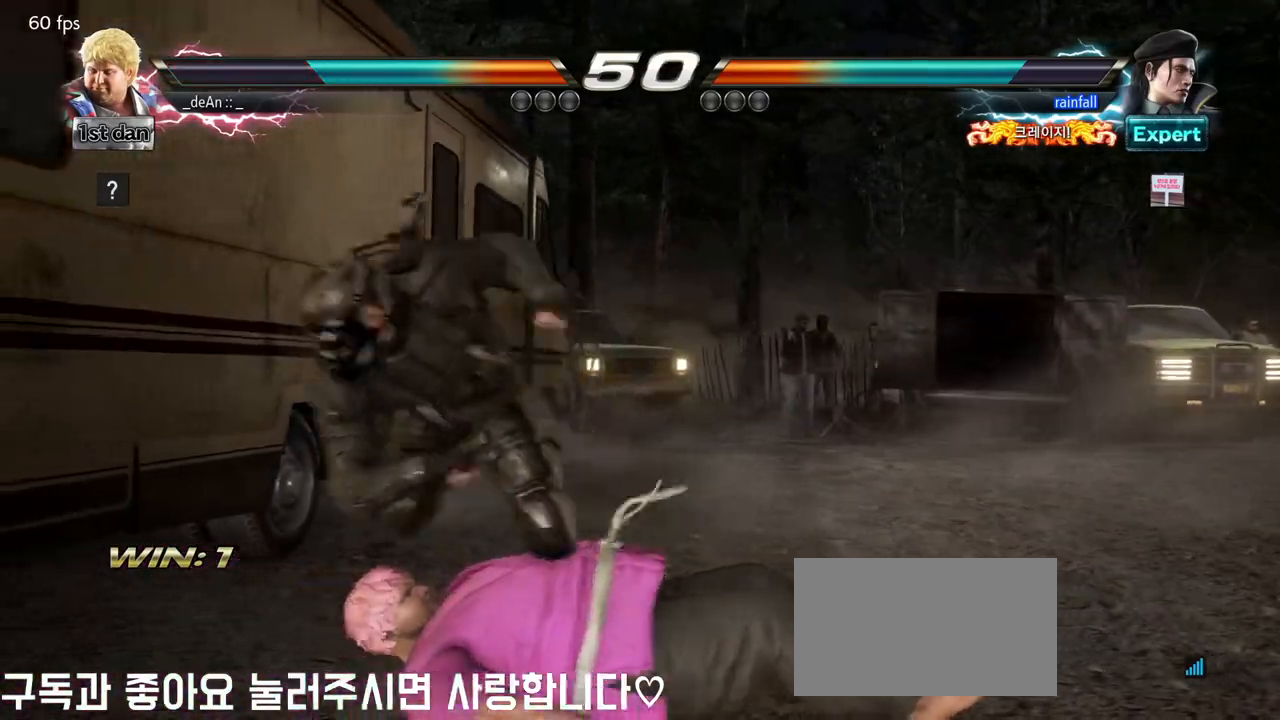
{"buttons": ["CIRCLE"], "left_stick": "center"}
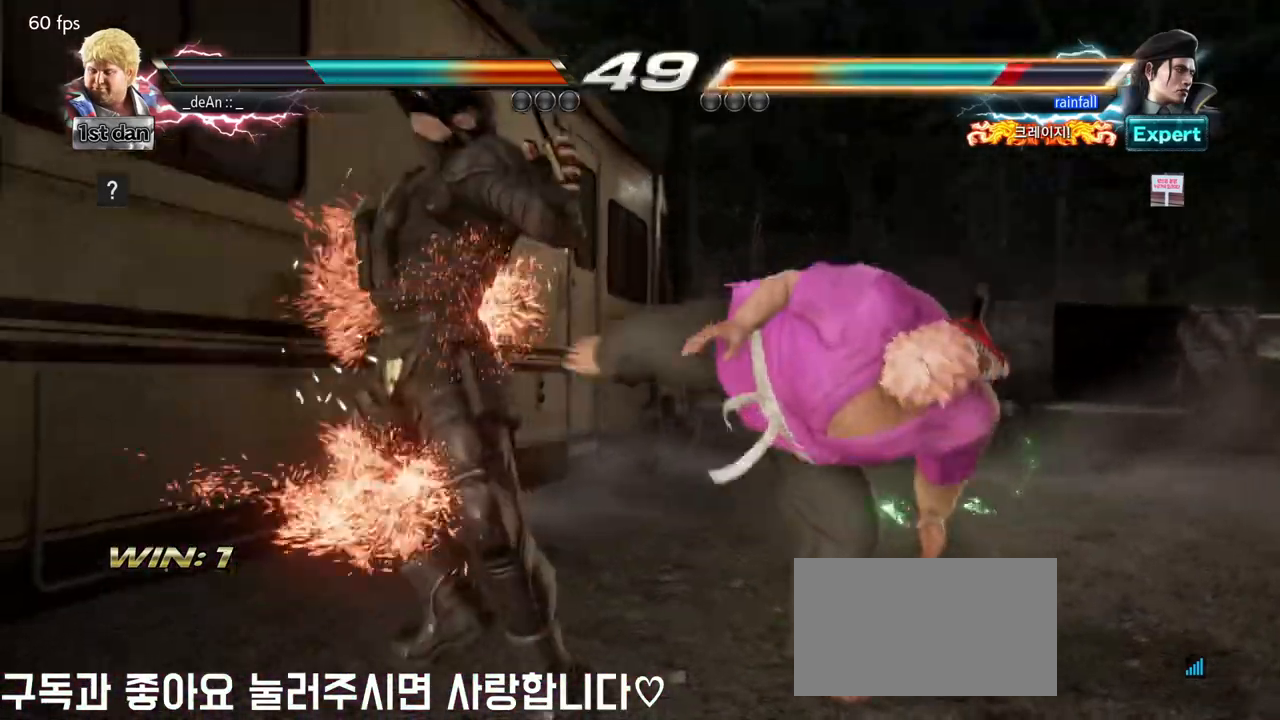
{"buttons": [], "left_stick": "center", "events": [[50, "CIRCLE", "up"], [283, "left_stick", "left"], [450, "left_stick", "center"]]}
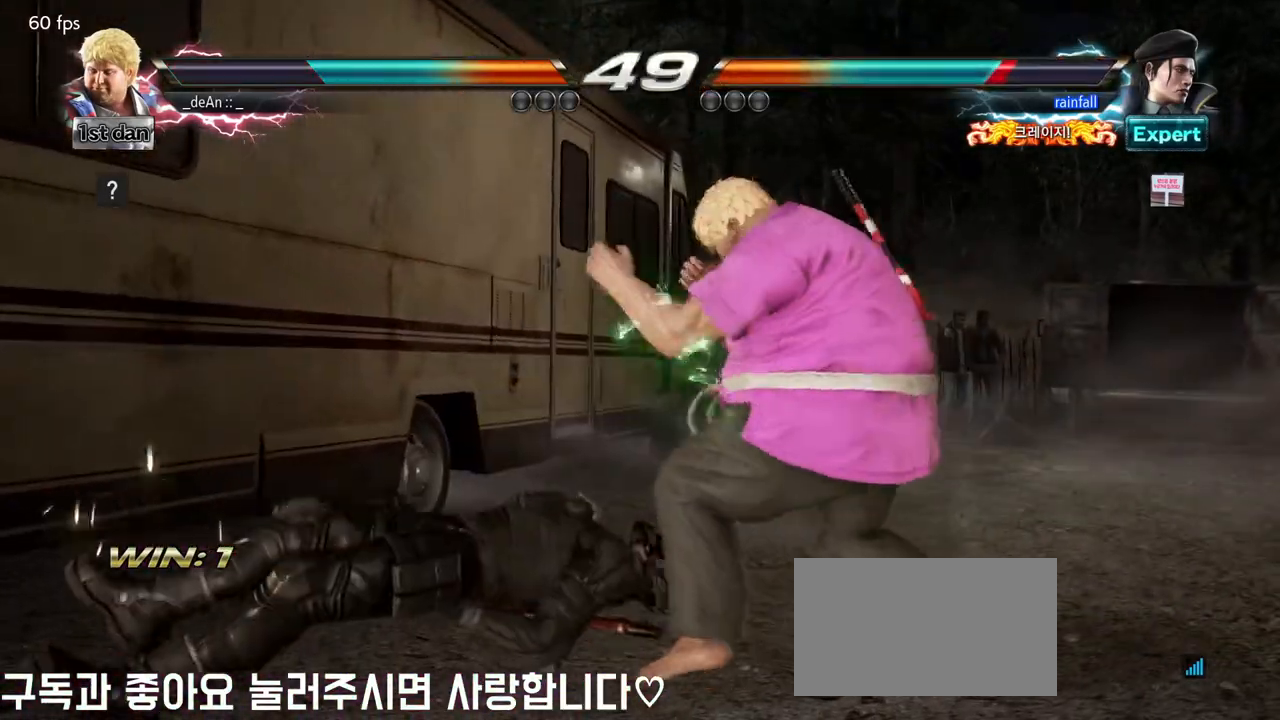
{"buttons": ["CIRCLE"], "left_stick": "center"}
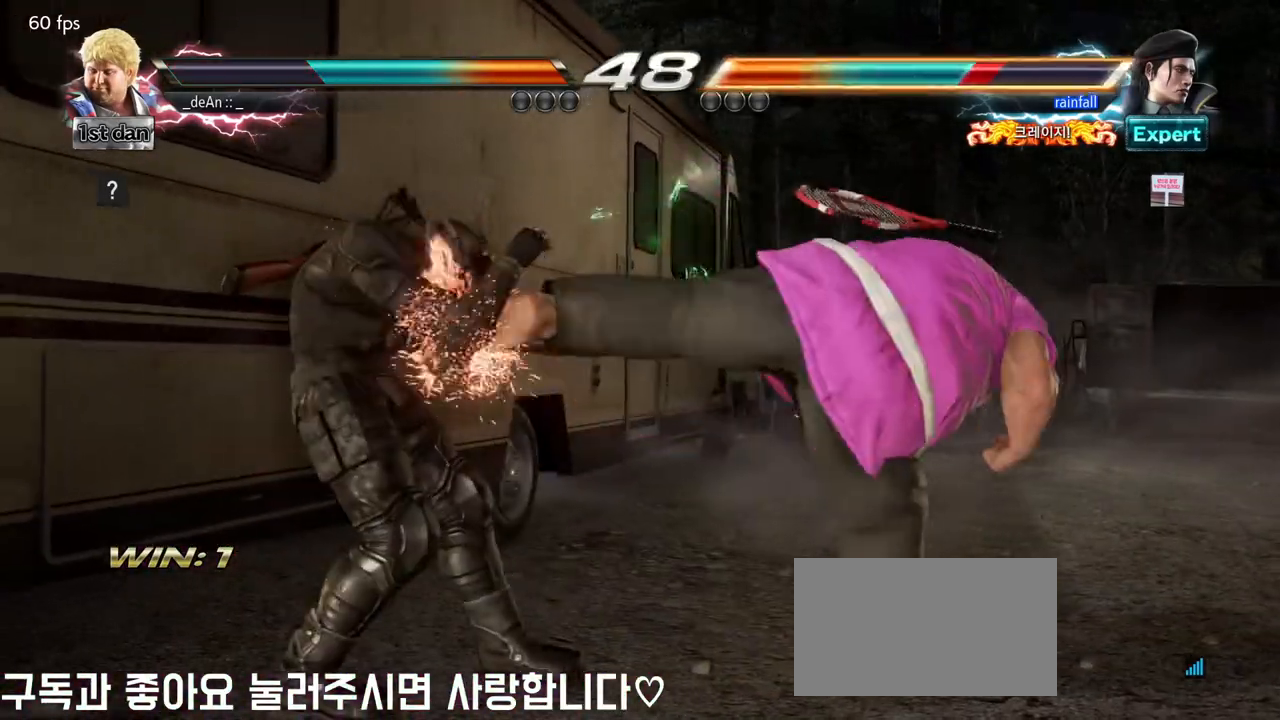
{"buttons": ["CIRCLE"], "left_stick": "center"}
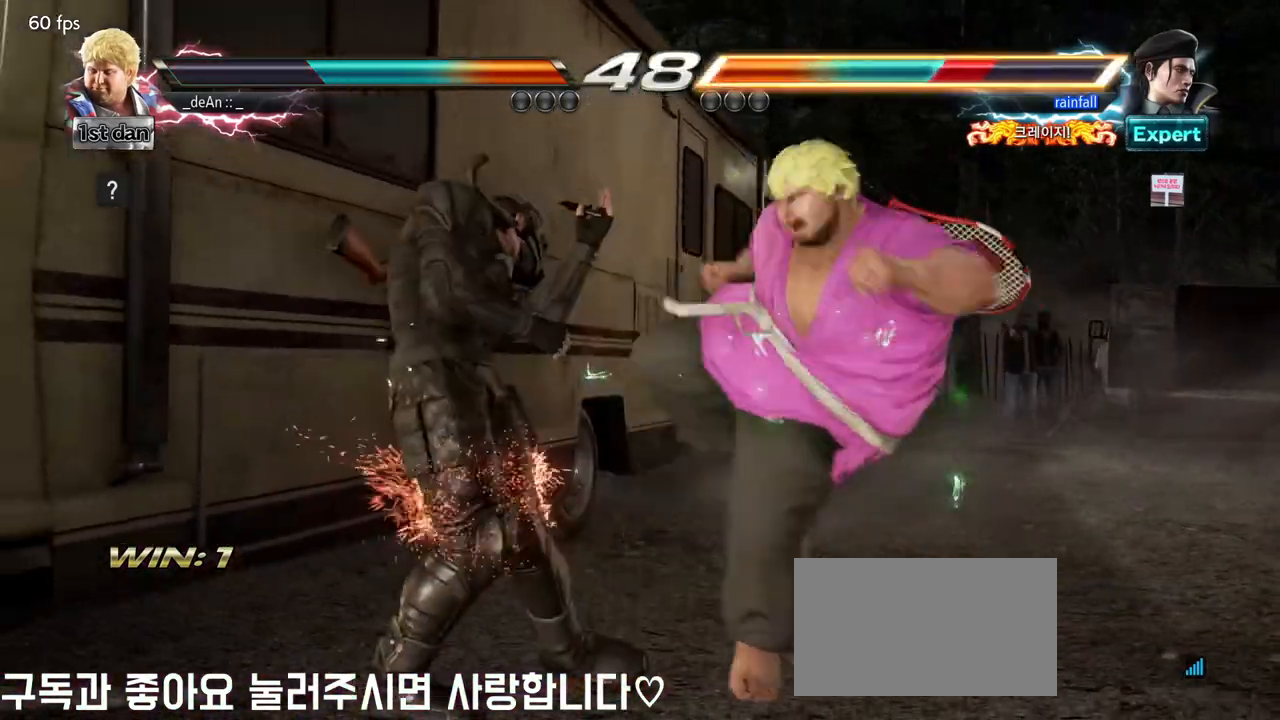
{"buttons": [], "left_stick": "center", "events": [[33, "CIRCLE", "up"]]}